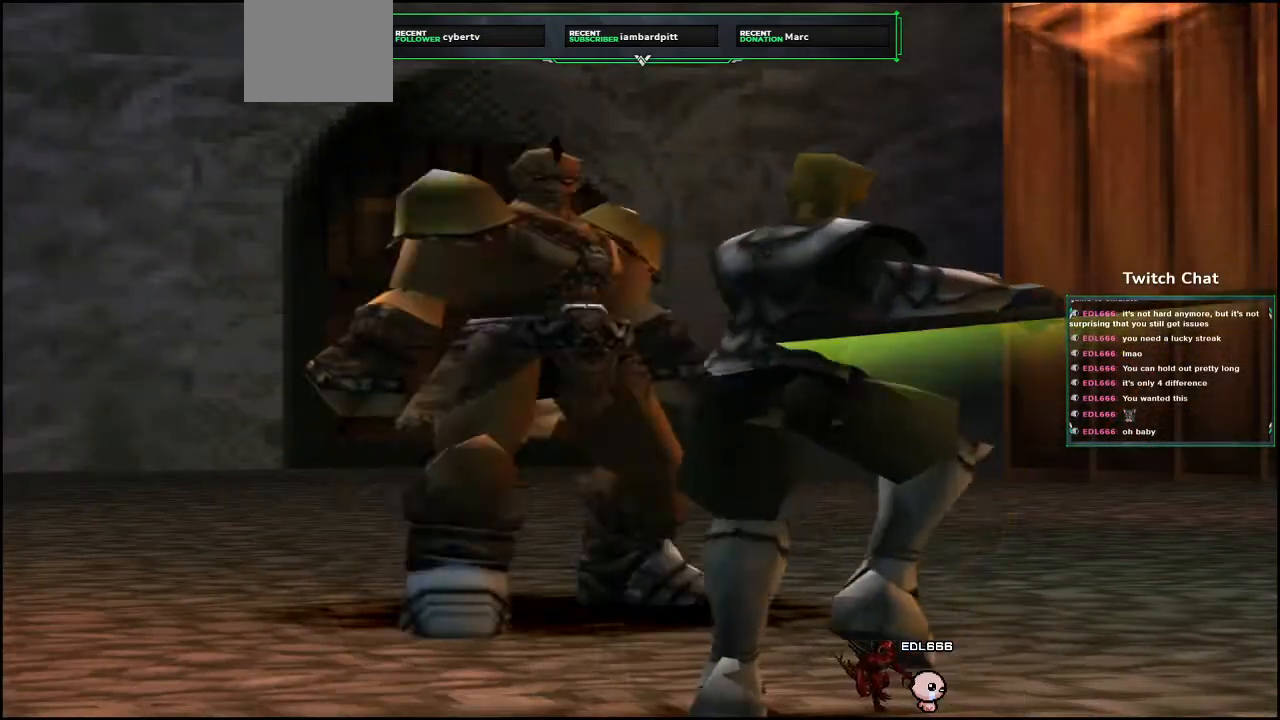
Gameplay with a controller (PlayStation layout); each line is a JSON object with the inputs held at the frame after it (dt_ms = milliseconds from this image to that frame). "events" lists button and stick changes between this image and that frame as [ms after this image, input, new state], when the widget could be followed in between.
{"dt_ms": 500, "buttons": [], "left_stick": "center", "right_stick": "left", "events": [[233, "right_stick", "left"]]}
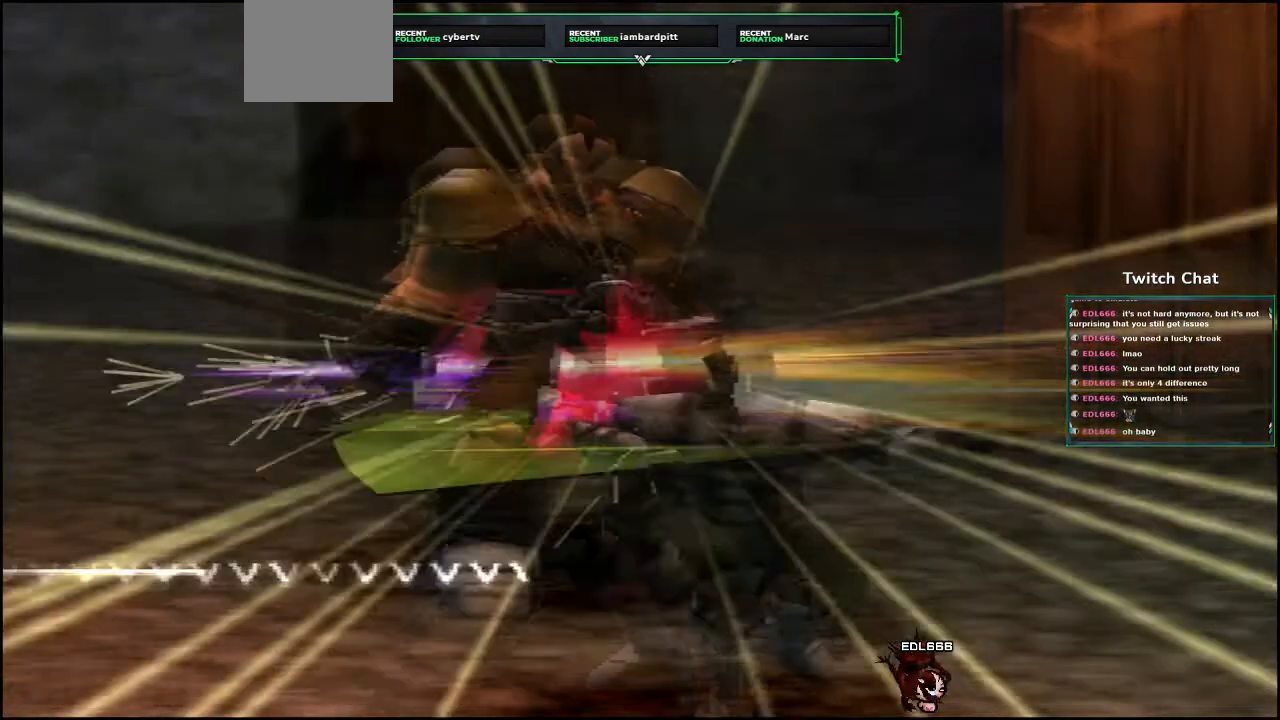
{"dt_ms": 500, "buttons": [], "left_stick": "center", "right_stick": "center", "events": [[33, "right_stick", "center"]]}
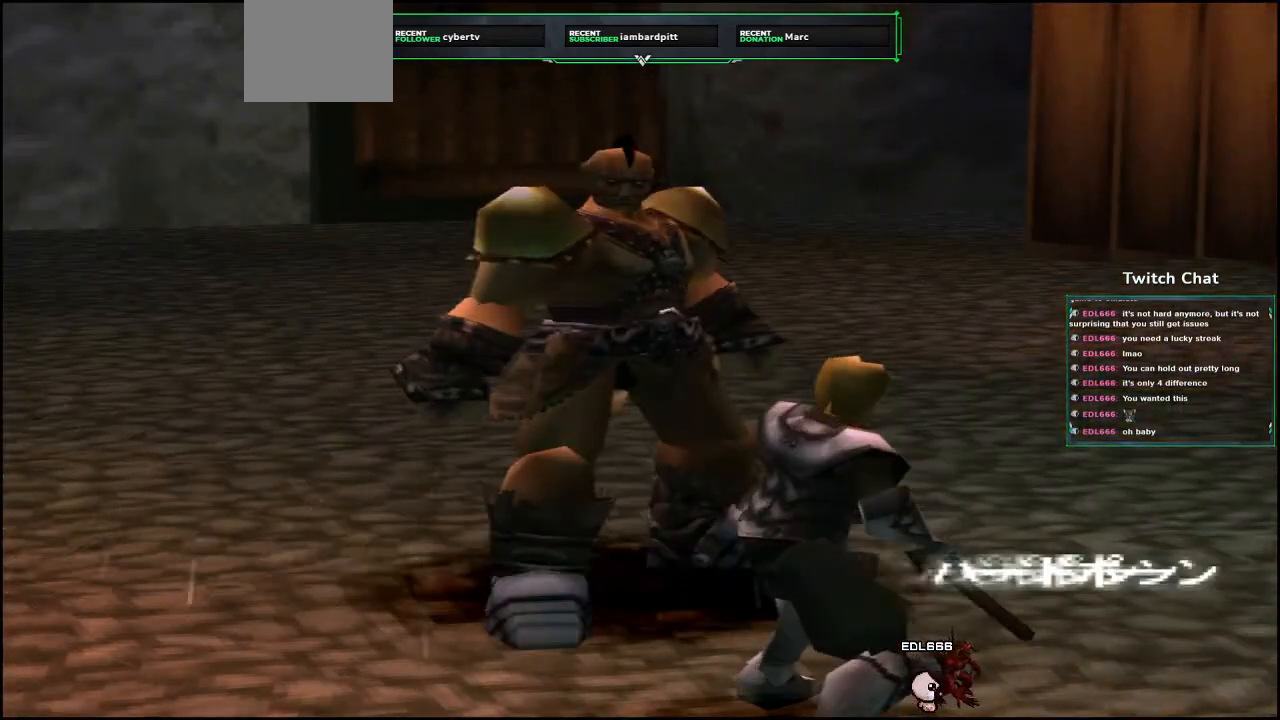
{"dt_ms": 500, "buttons": [], "left_stick": "center", "right_stick": "center", "events": []}
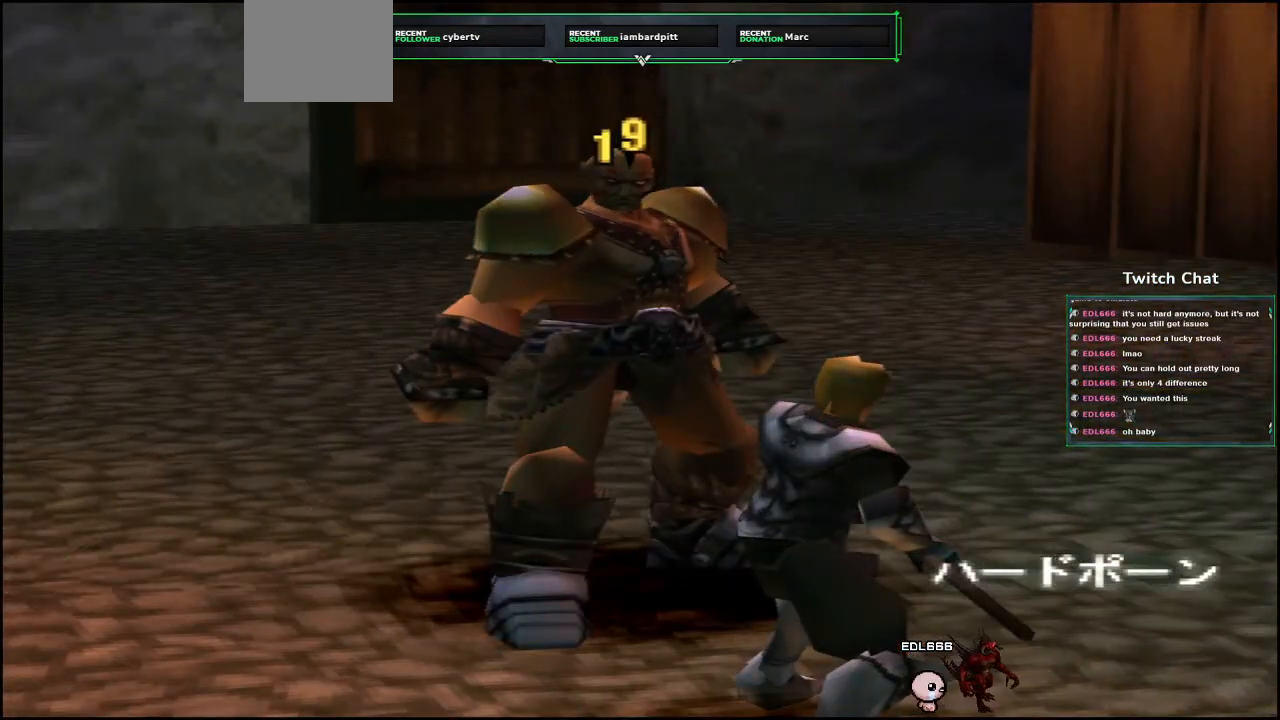
{"dt_ms": 500, "buttons": [], "left_stick": "center", "right_stick": "center", "events": []}
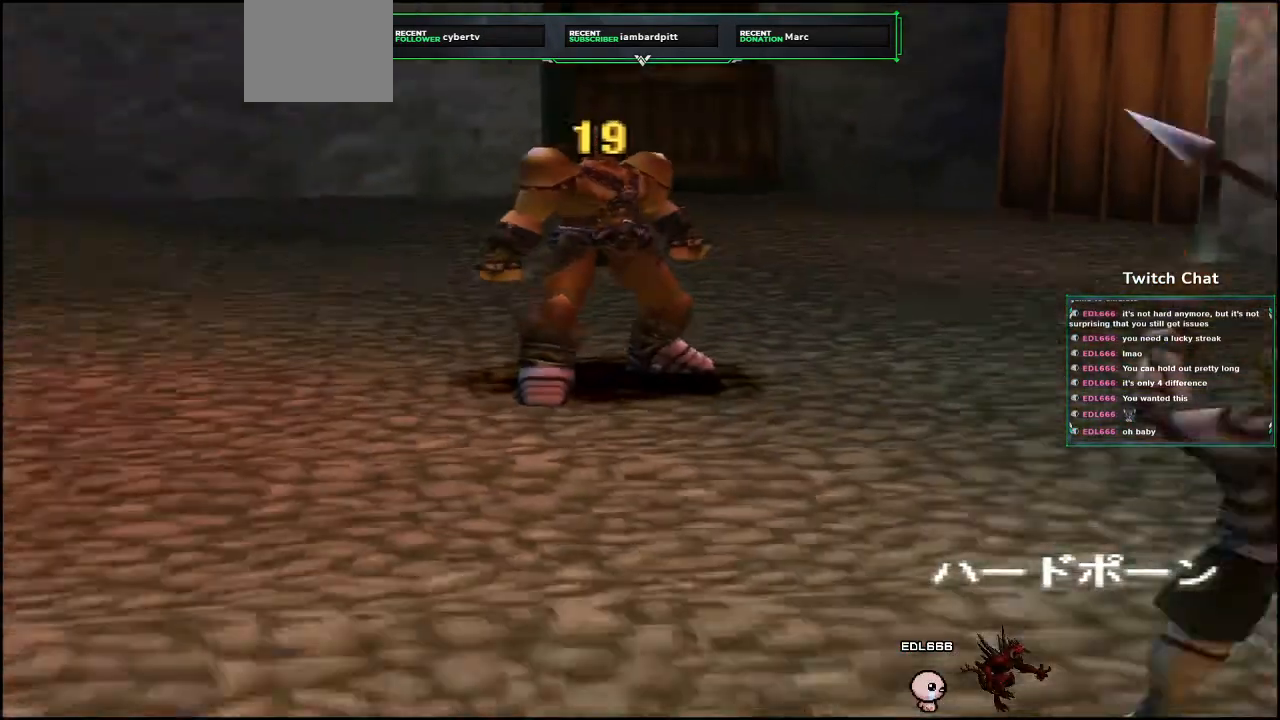
{"dt_ms": 1000, "buttons": [], "left_stick": "center", "right_stick": "center"}
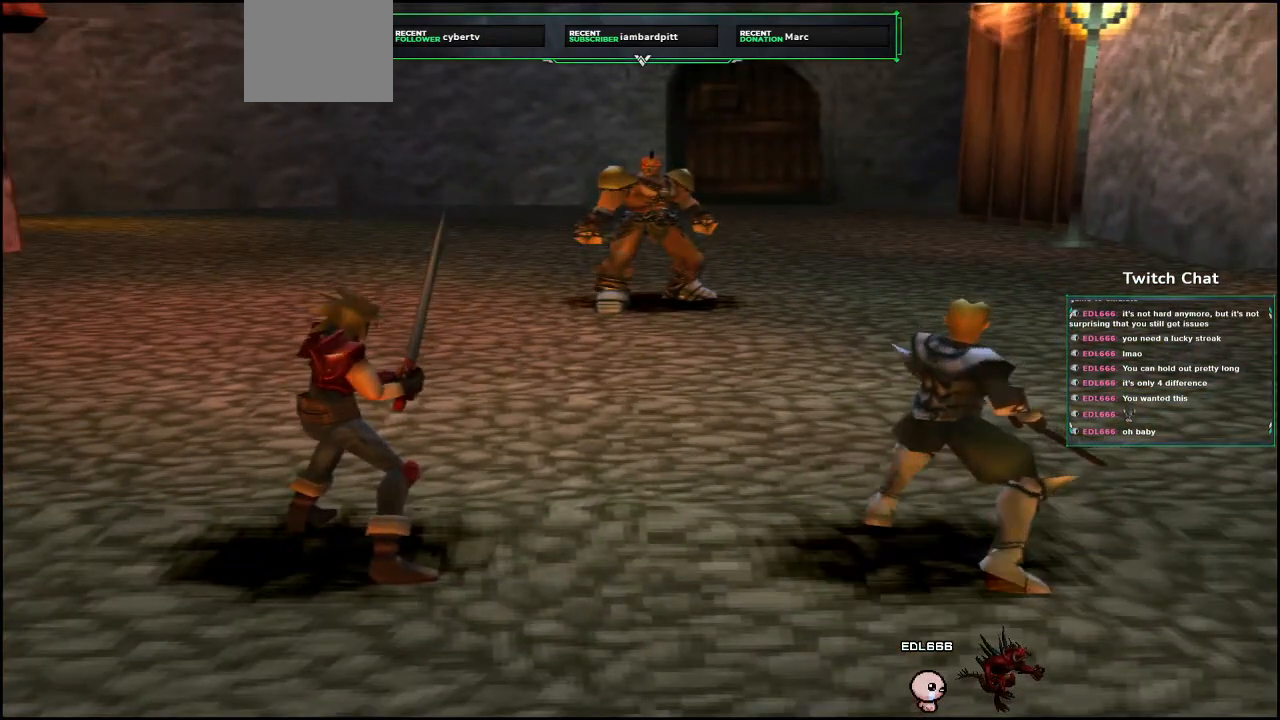
{"dt_ms": 500, "buttons": [], "left_stick": "center", "right_stick": "center", "events": []}
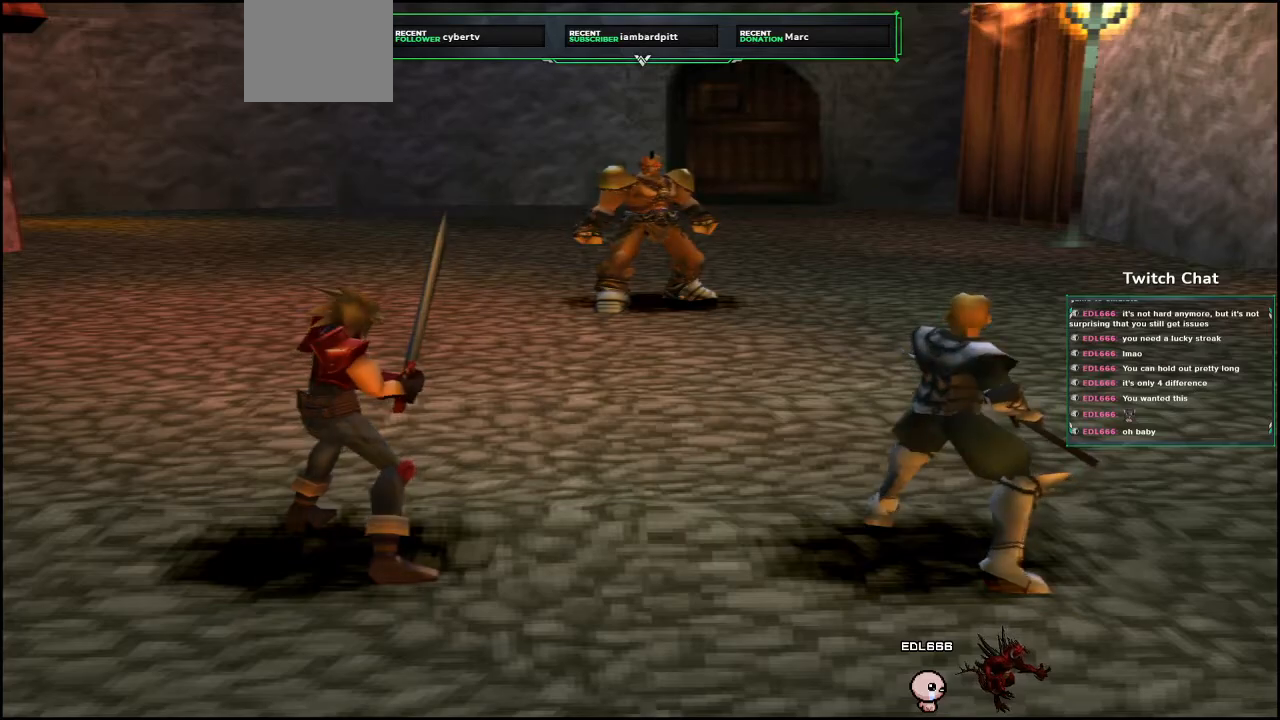
{"dt_ms": 500, "buttons": [], "left_stick": "center", "right_stick": "center", "events": []}
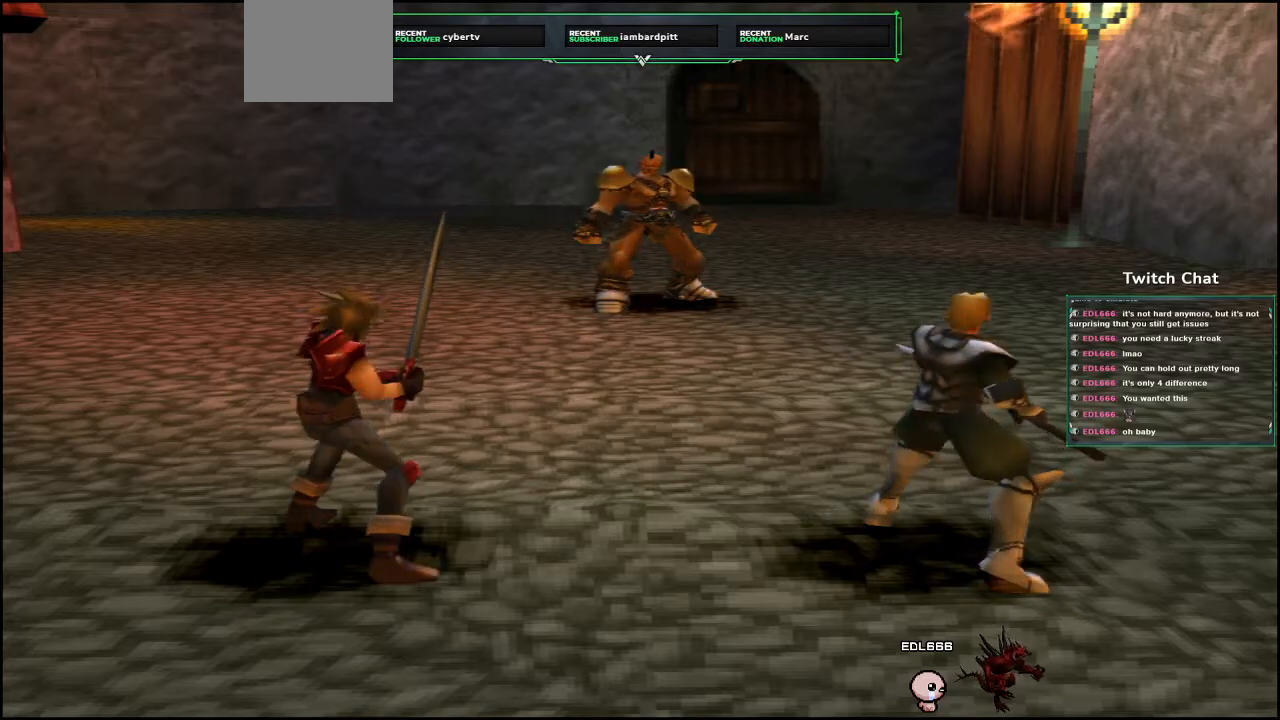
{"dt_ms": 500, "buttons": [], "left_stick": "center", "right_stick": "center", "events": []}
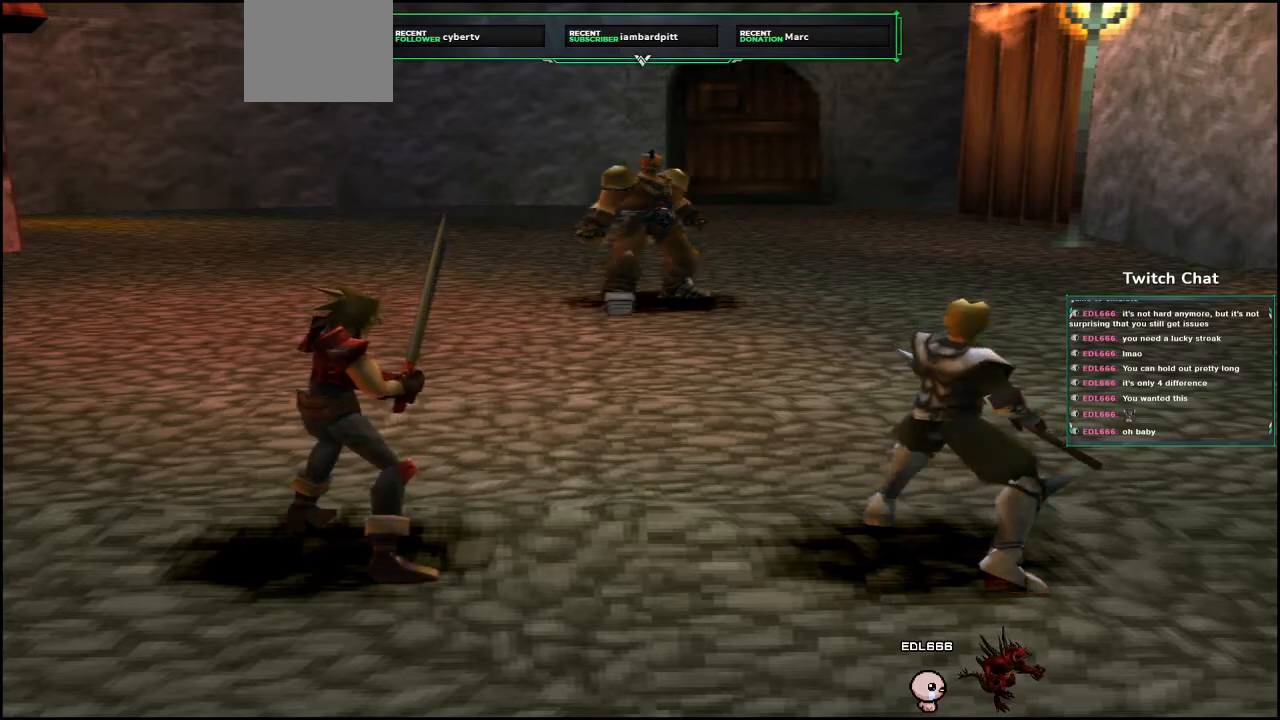
{"dt_ms": 1000, "buttons": [], "left_stick": "center", "right_stick": "right"}